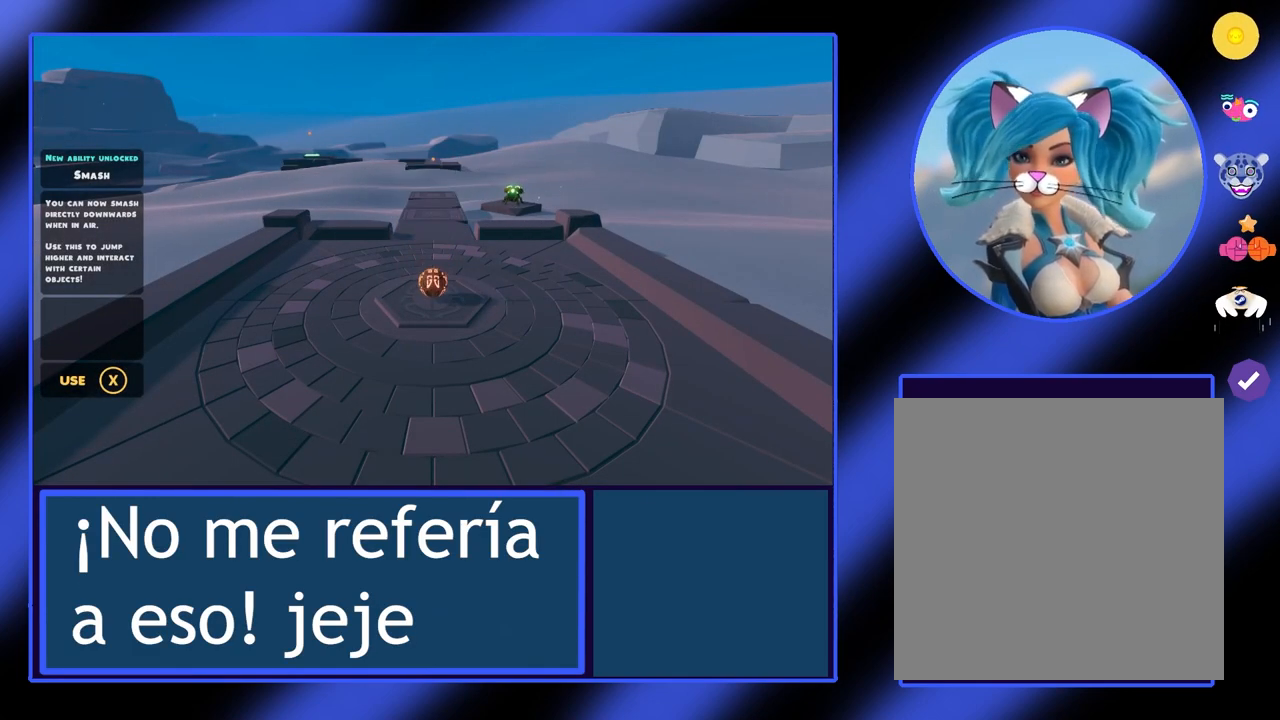
Gameplay with a controller (Xbox layout); each line is a JSON object with the inputs held at the frame after it. "events" lists button and stick changes between this image and that frame as [ms after this image, input, new state], when the widget could be followed in between. Not read: L3 R3 TOUCHPAD other_buttons right_stick.
{"buttons": [], "left_stick": "up", "events": []}
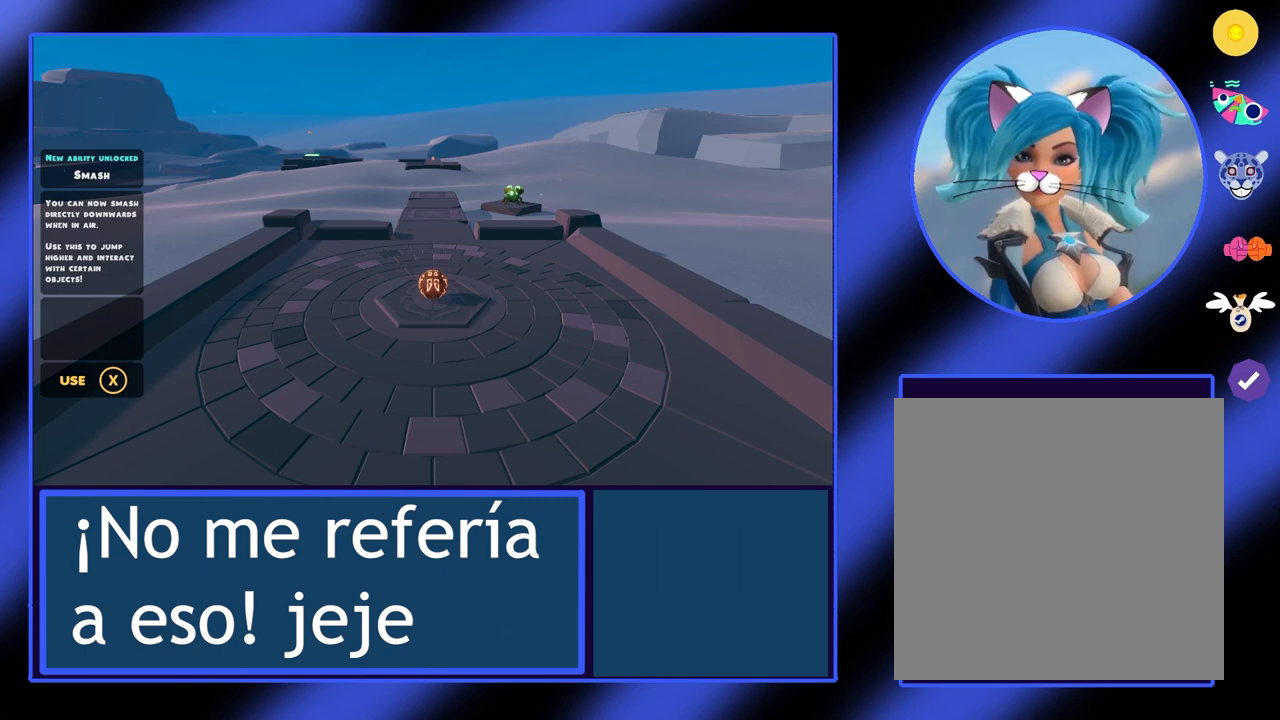
{"buttons": [], "left_stick": "up", "events": []}
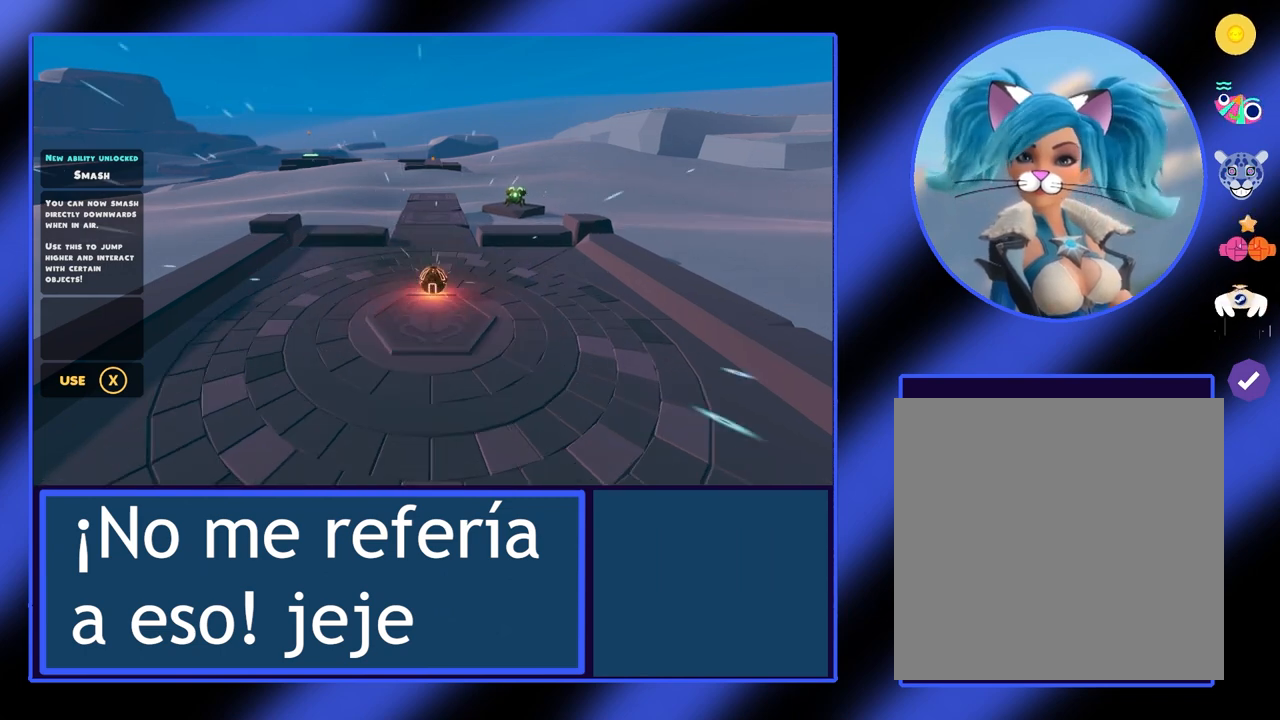
{"buttons": [], "left_stick": "up", "events": []}
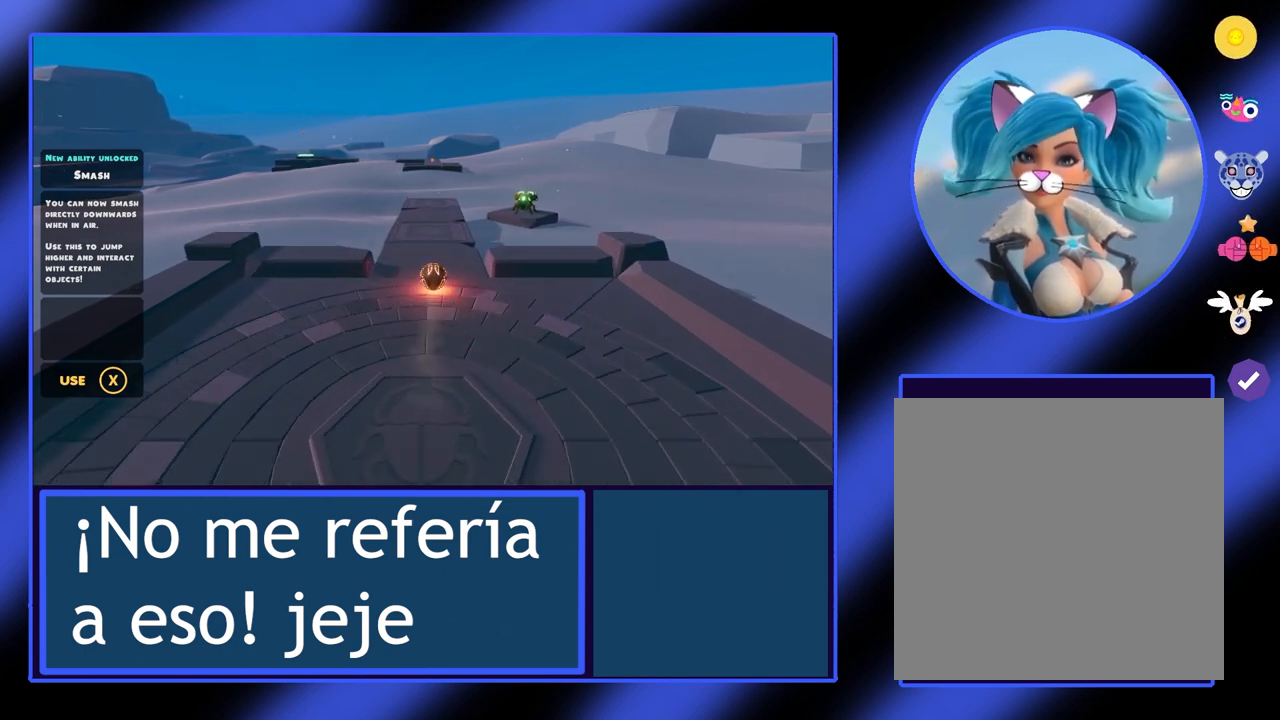
{"buttons": [], "left_stick": "up", "events": []}
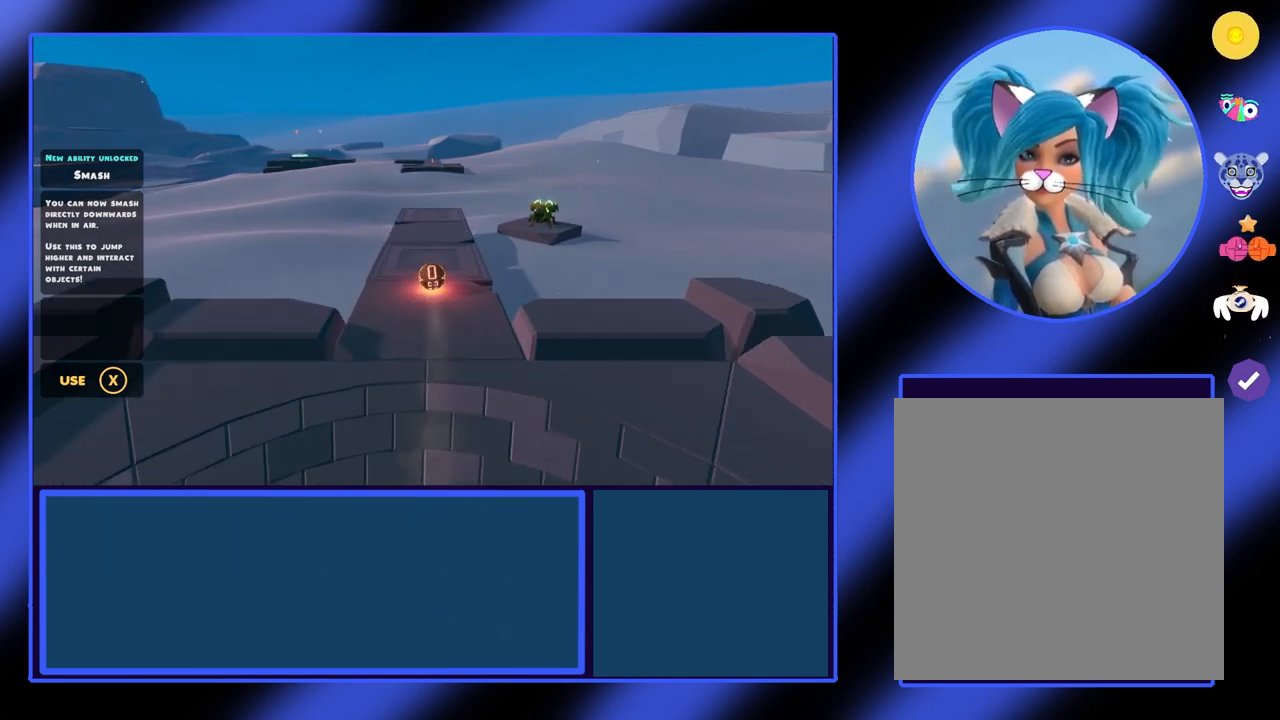
{"buttons": [], "left_stick": "up", "events": []}
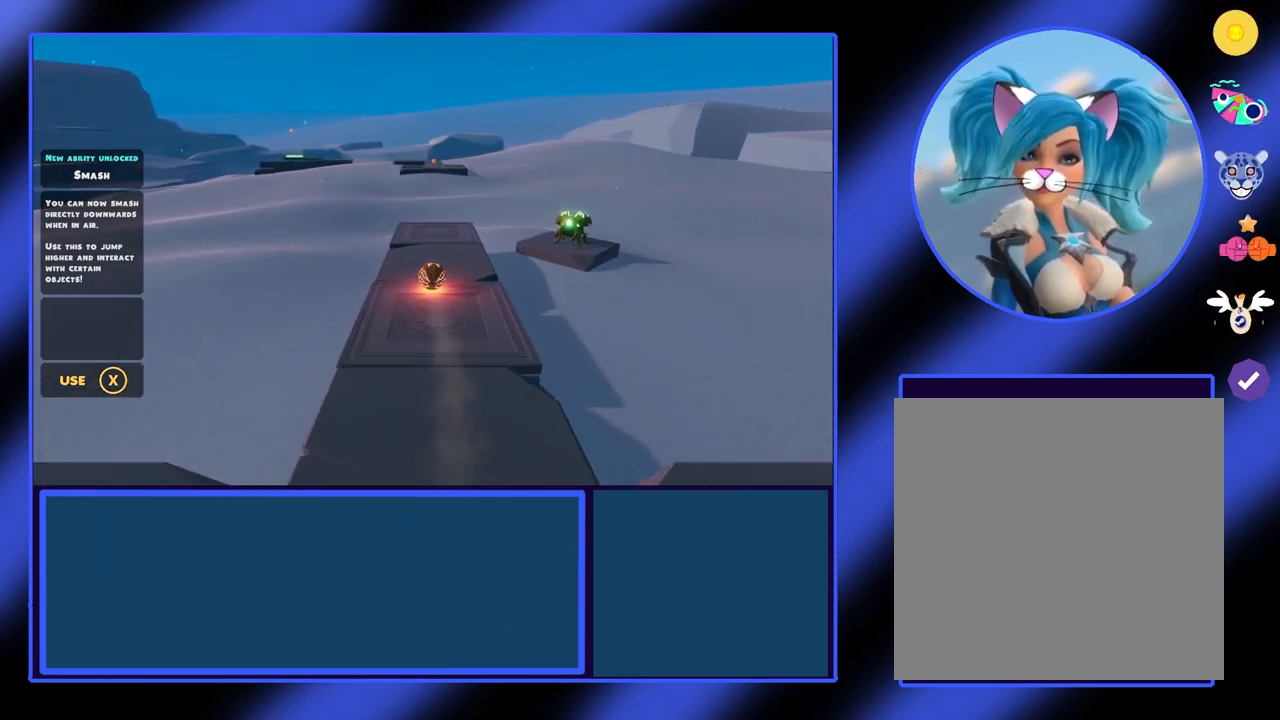
{"buttons": [], "left_stick": "up", "events": []}
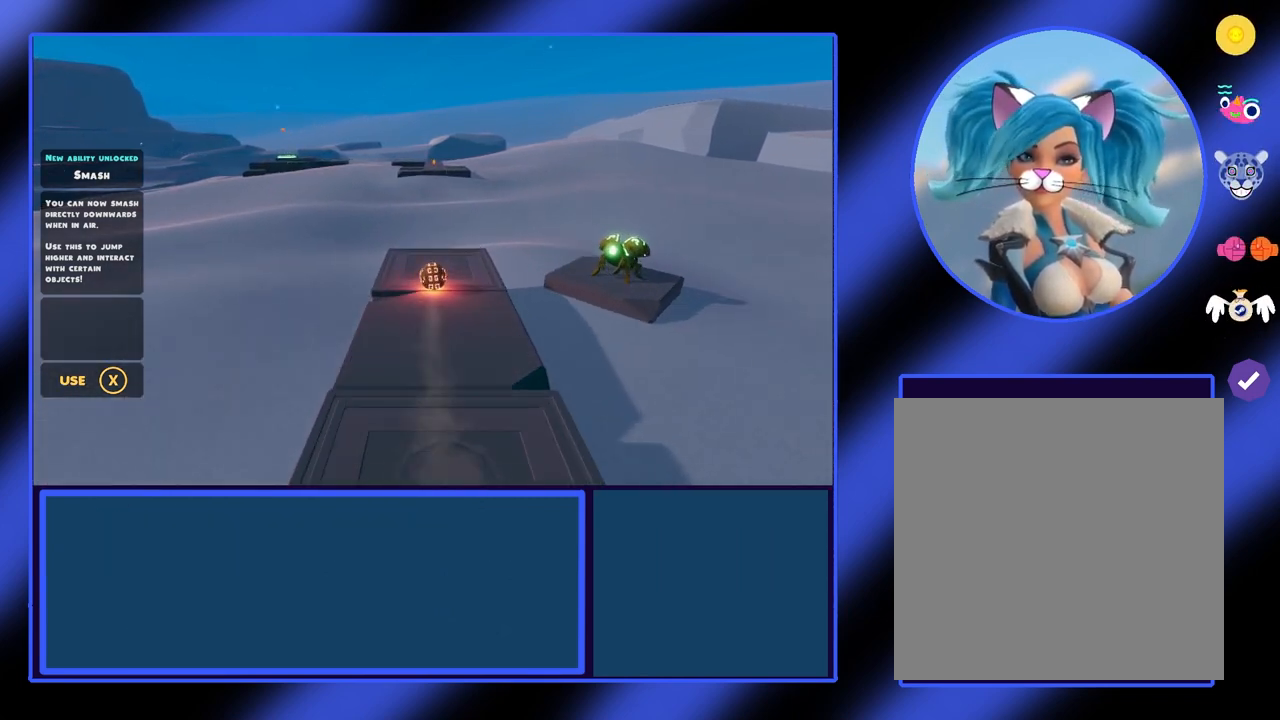
{"buttons": ["A"], "left_stick": "up", "events": [[400, "A", "down"]]}
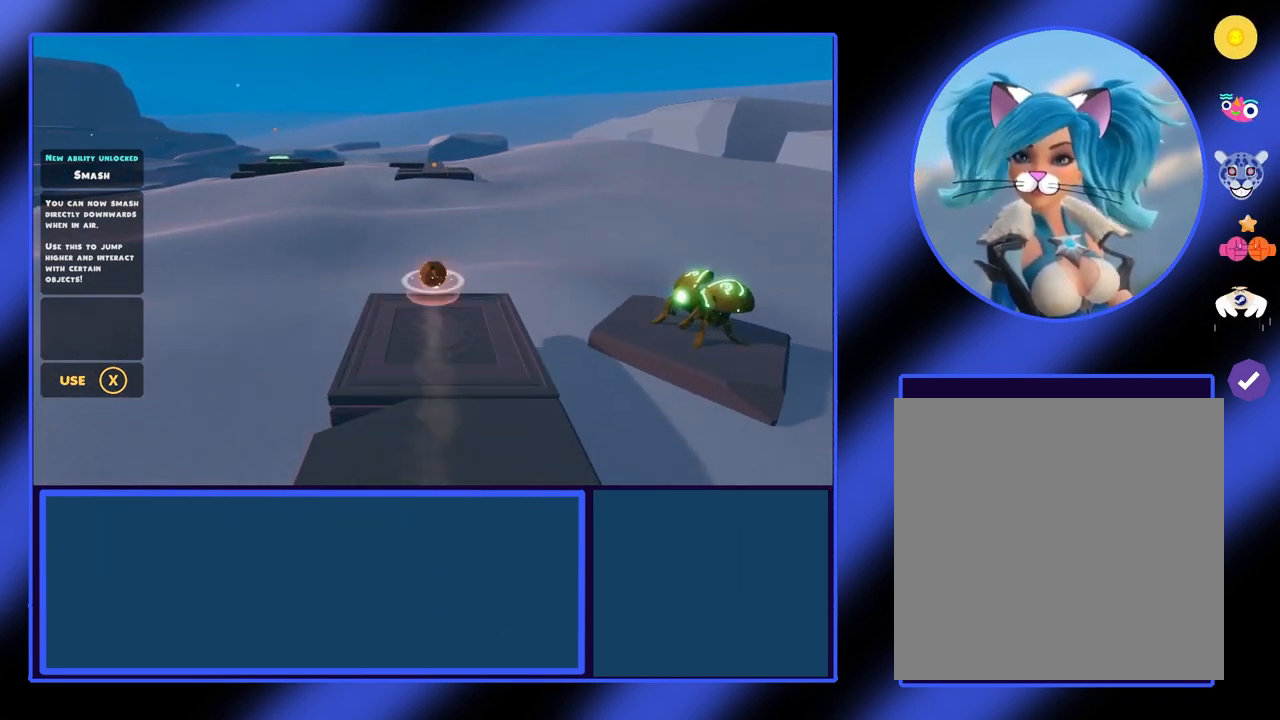
{"buttons": ["A"], "left_stick": "up", "events": []}
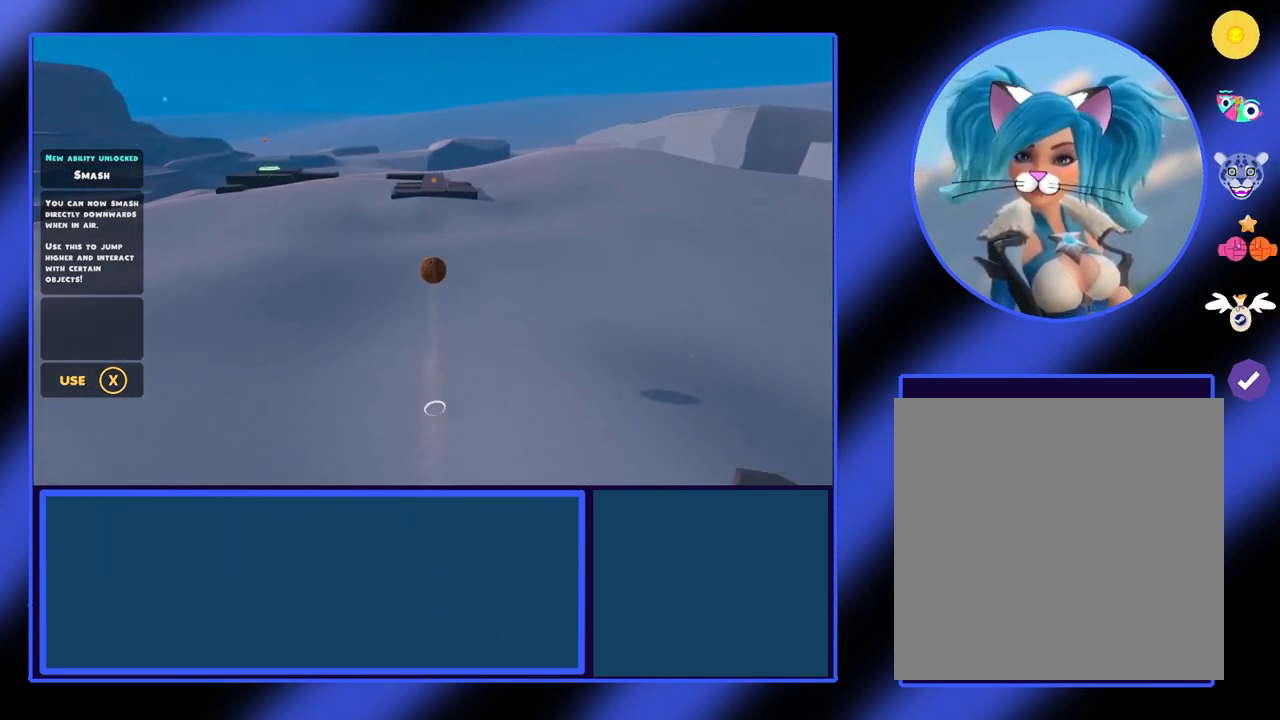
{"buttons": ["A"], "left_stick": "up", "events": []}
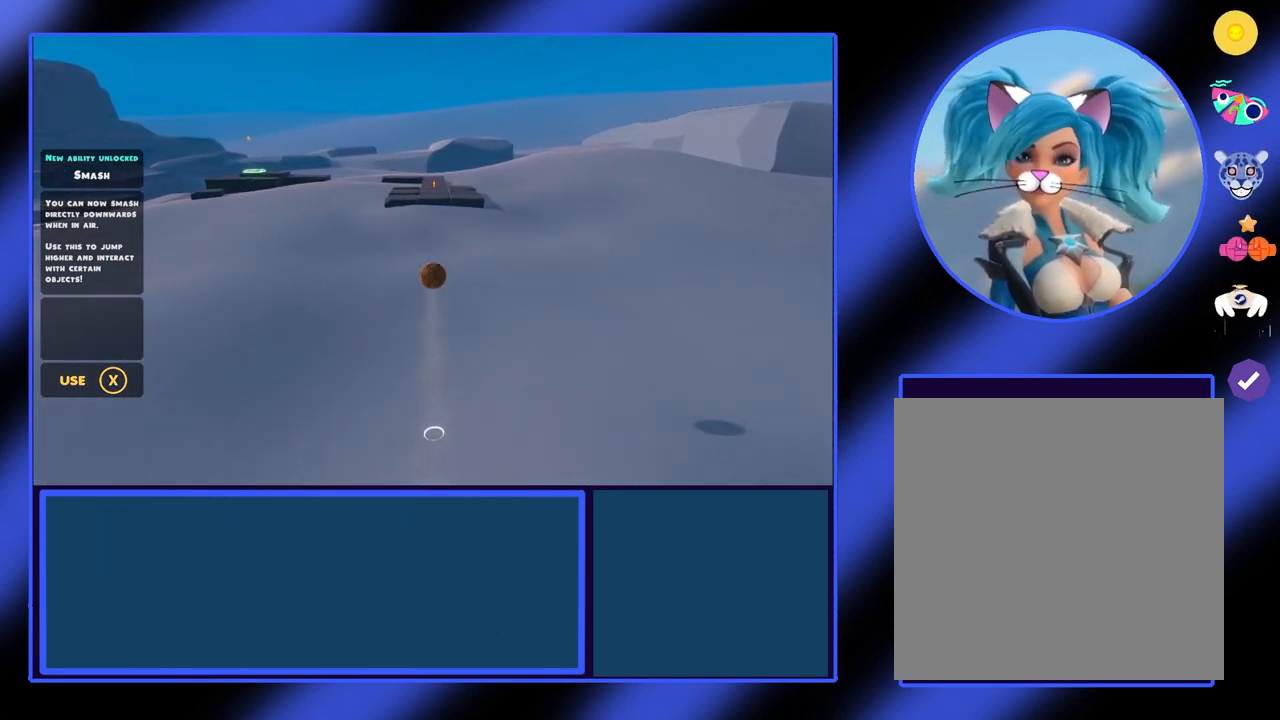
{"buttons": ["A", "L2"], "left_stick": "up", "events": [[500, "L2", "down"]]}
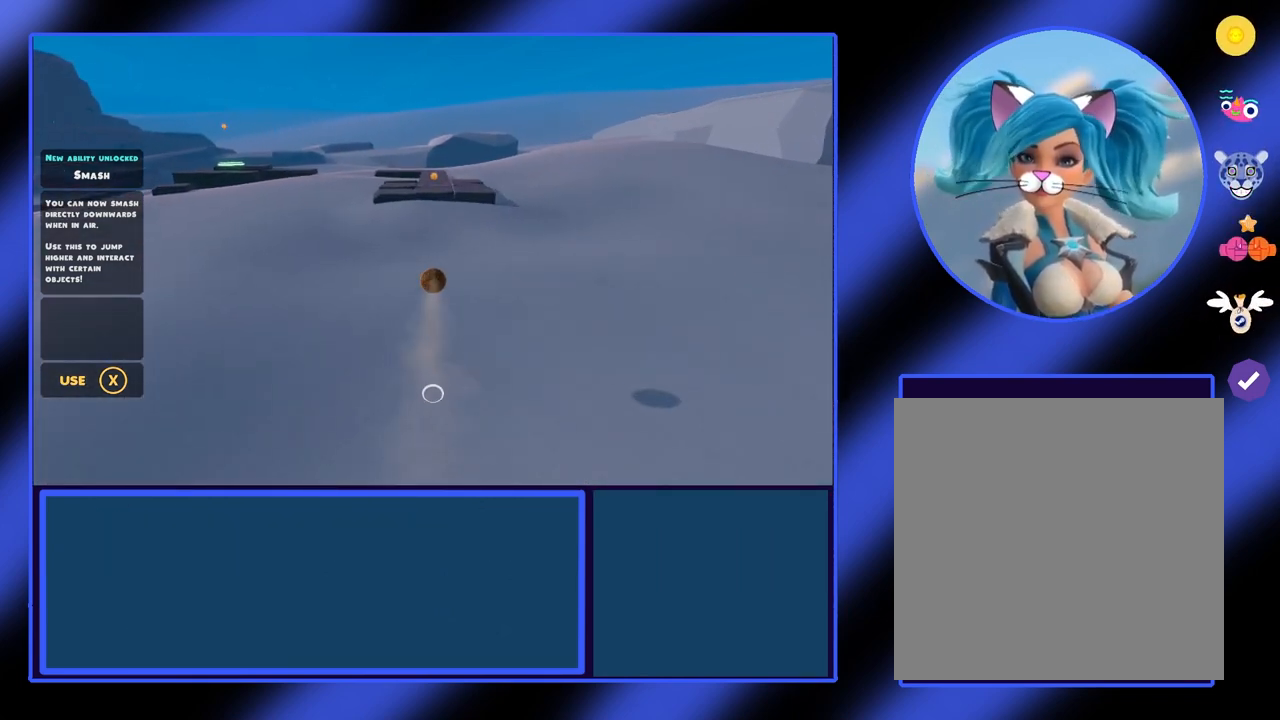
{"buttons": ["A", "L2"], "left_stick": "up", "events": []}
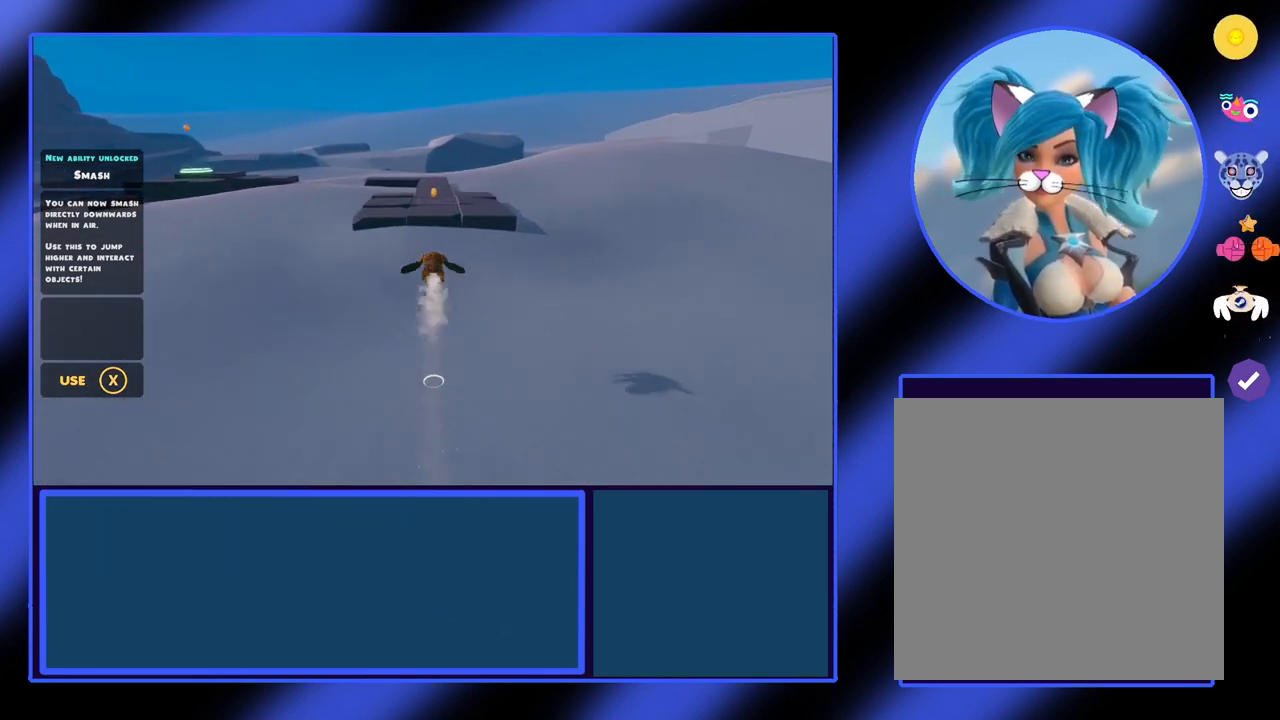
{"buttons": ["A", "L2"], "left_stick": "up", "events": []}
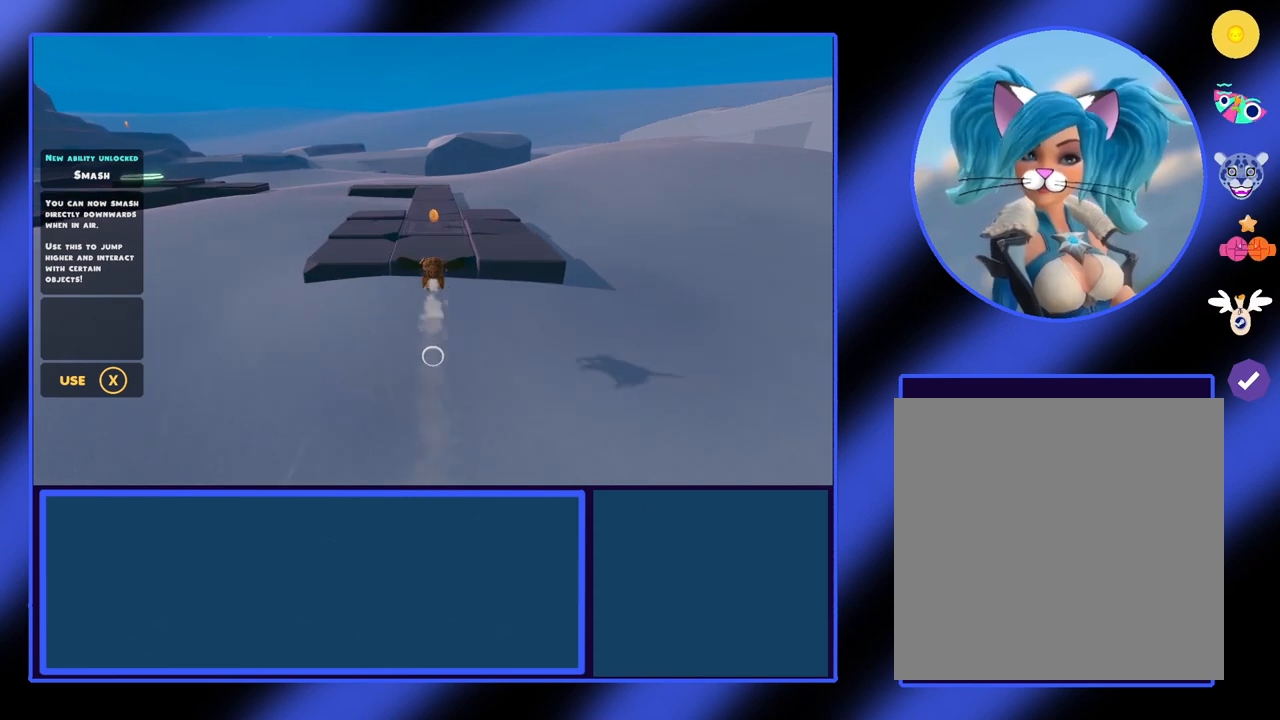
{"buttons": [], "left_stick": "center", "events": [[200, "L2", "up"], [233, "A", "up"], [300, "left_stick", "center"]]}
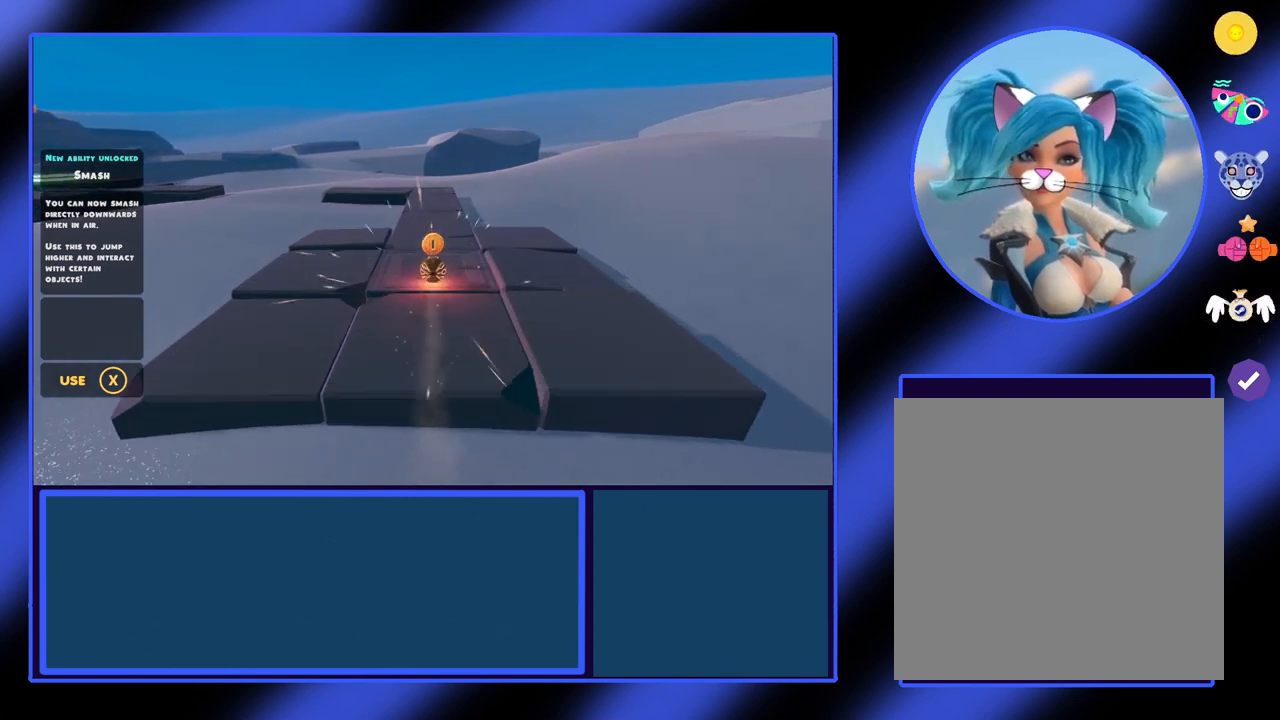
{"buttons": [], "left_stick": "center", "events": [[33, "left_stick", "down"], [400, "left_stick", "center"]]}
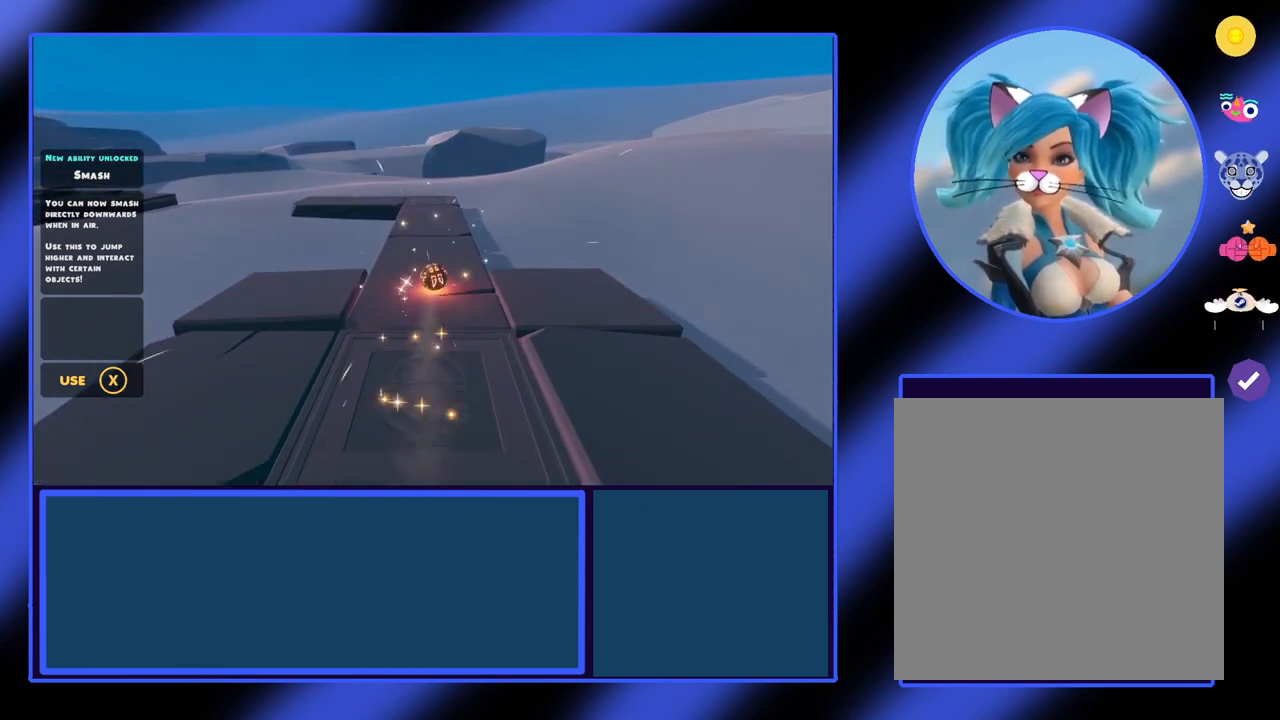
{"buttons": [], "left_stick": "up", "events": [[100, "left_stick", "up"]]}
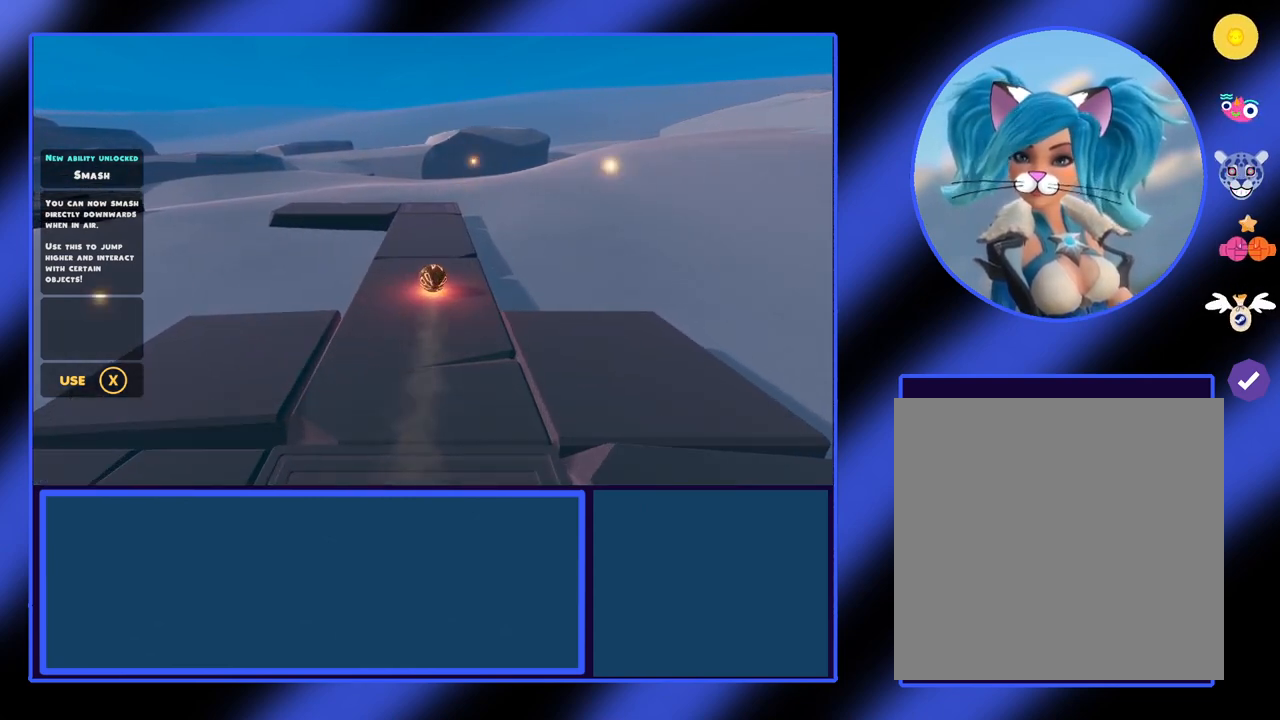
{"buttons": [], "left_stick": "center", "events": [[367, "left_stick", "center"]]}
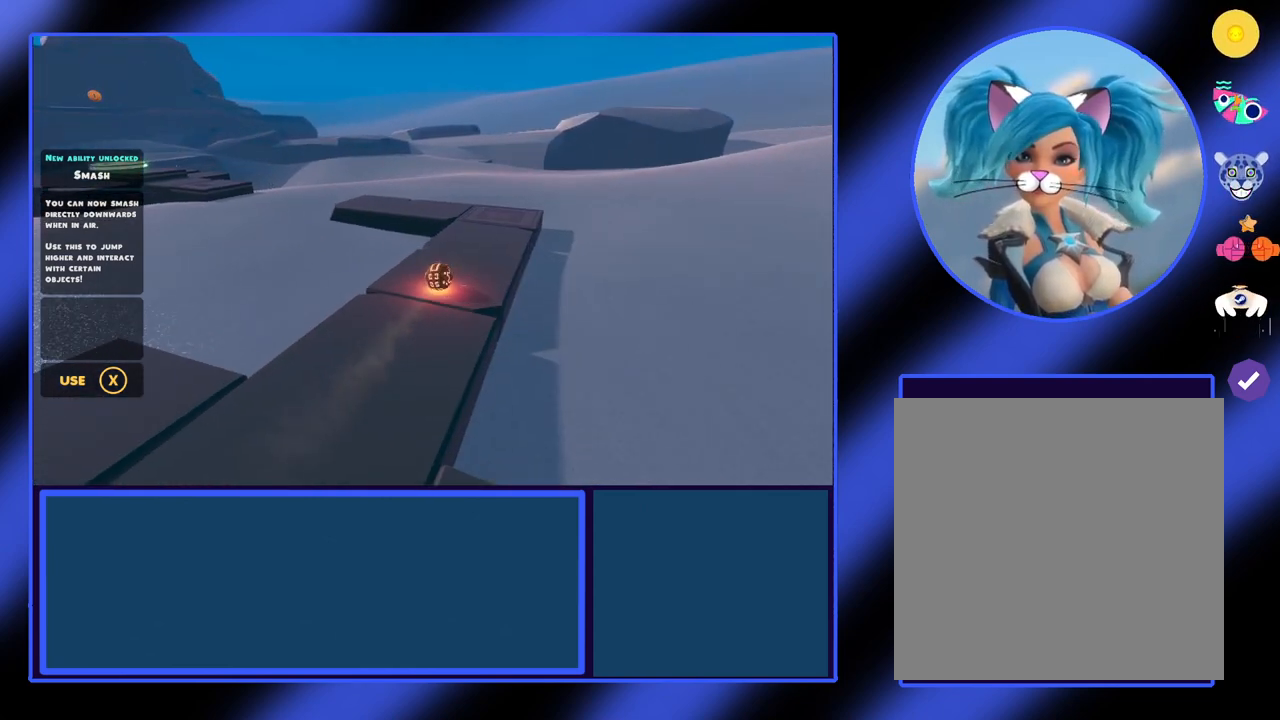
{"buttons": [], "left_stick": "center", "events": [[133, "left_stick", "up"], [367, "left_stick", "center"]]}
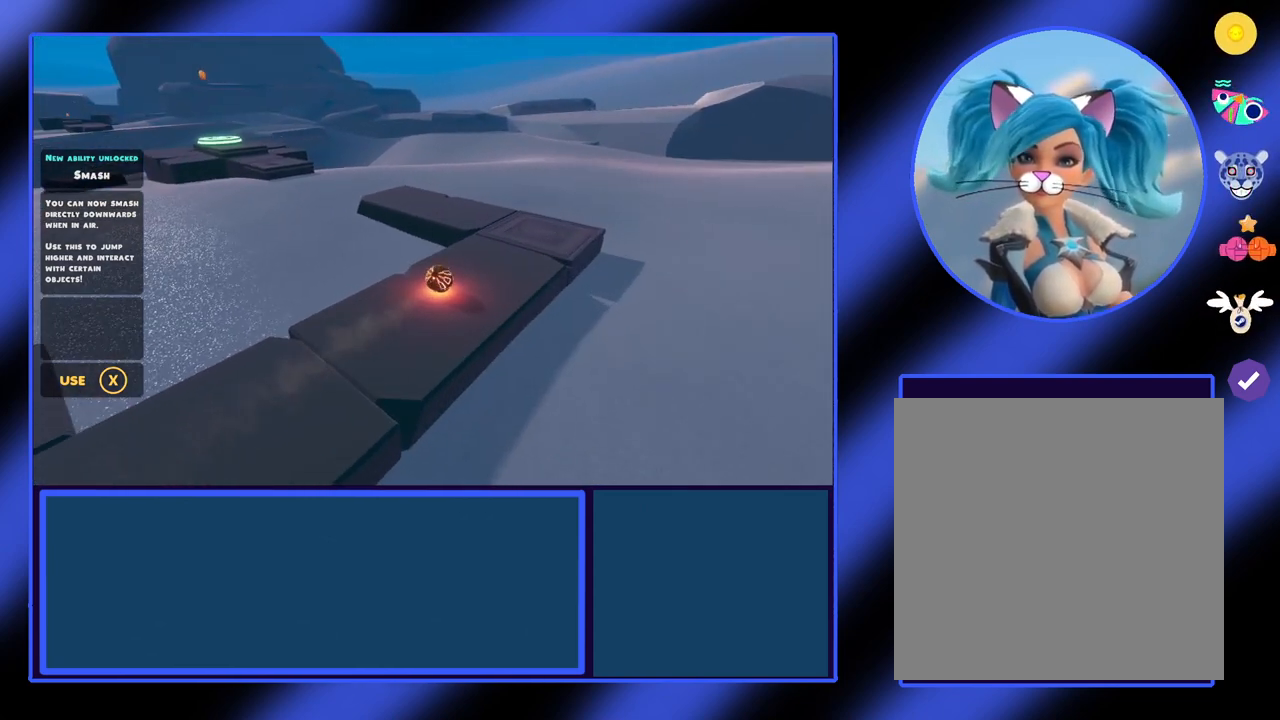
{"buttons": [], "left_stick": "center", "events": [[100, "left_stick", "right"], [333, "left_stick", "center"]]}
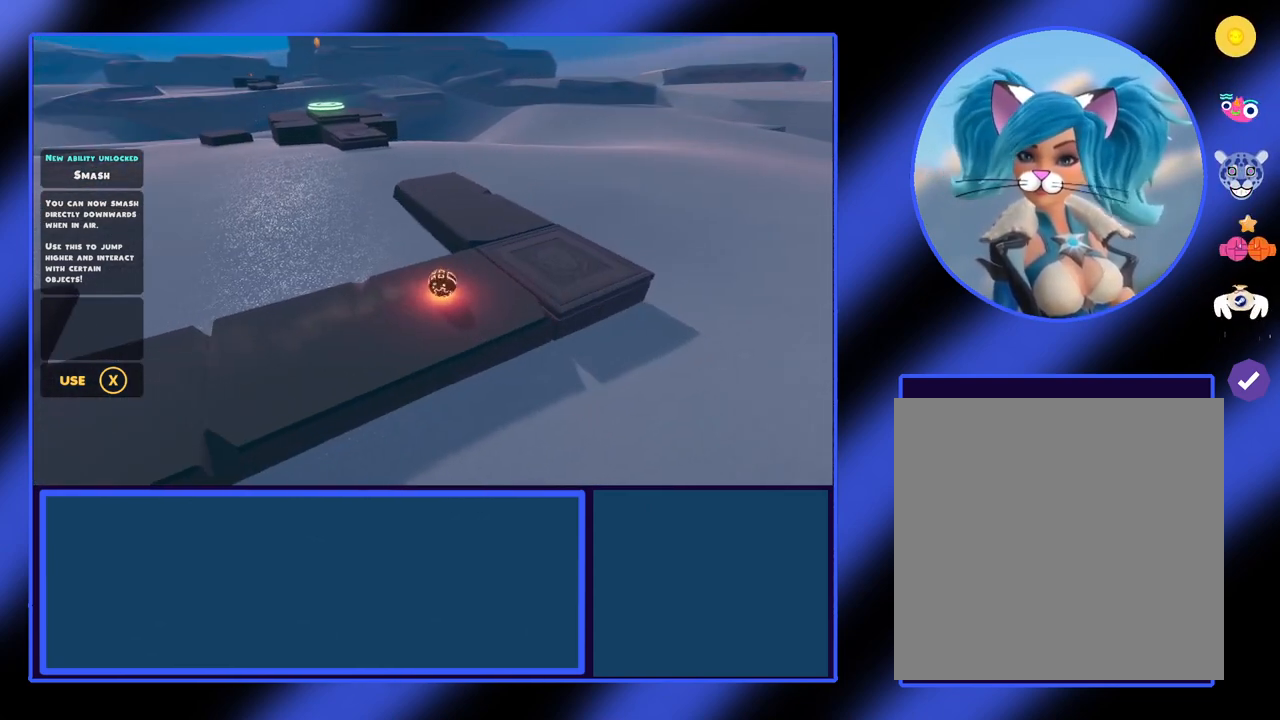
{"buttons": [], "left_stick": "center", "events": [[100, "left_stick", "up-right"], [333, "left_stick", "center"]]}
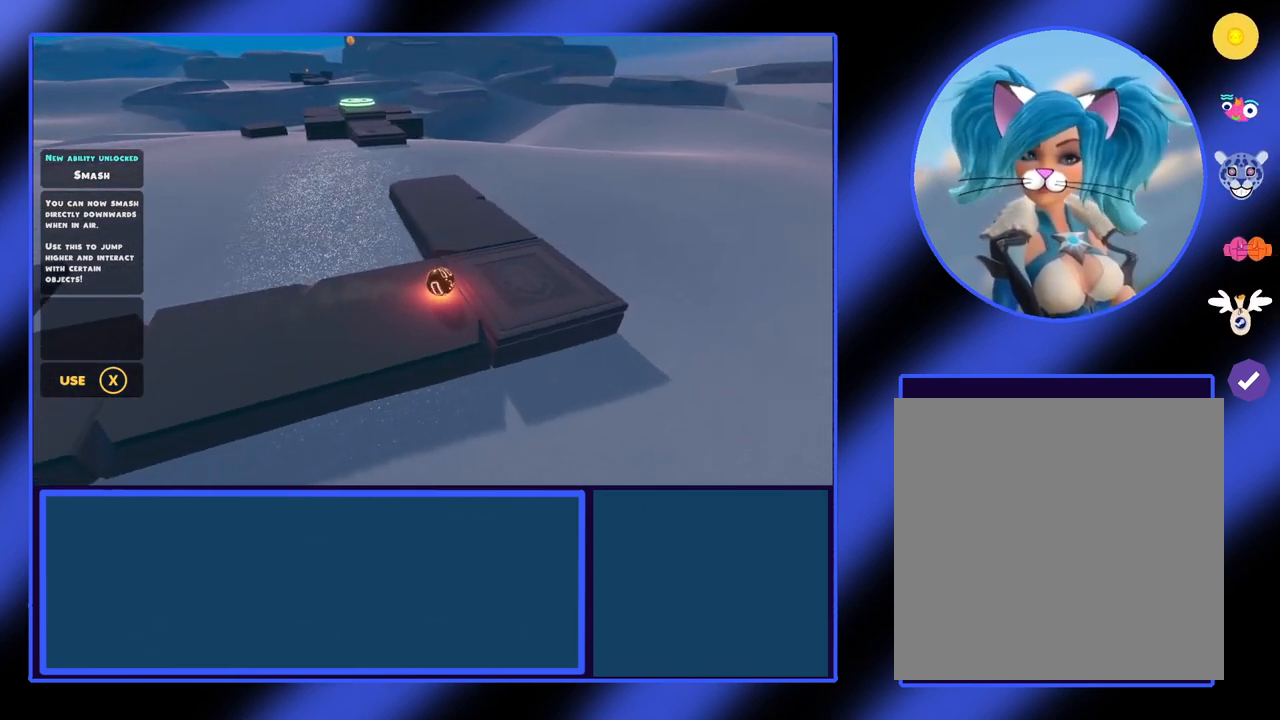
{"buttons": [], "left_stick": "center", "events": [[133, "left_stick", "right"], [267, "left_stick", "center"]]}
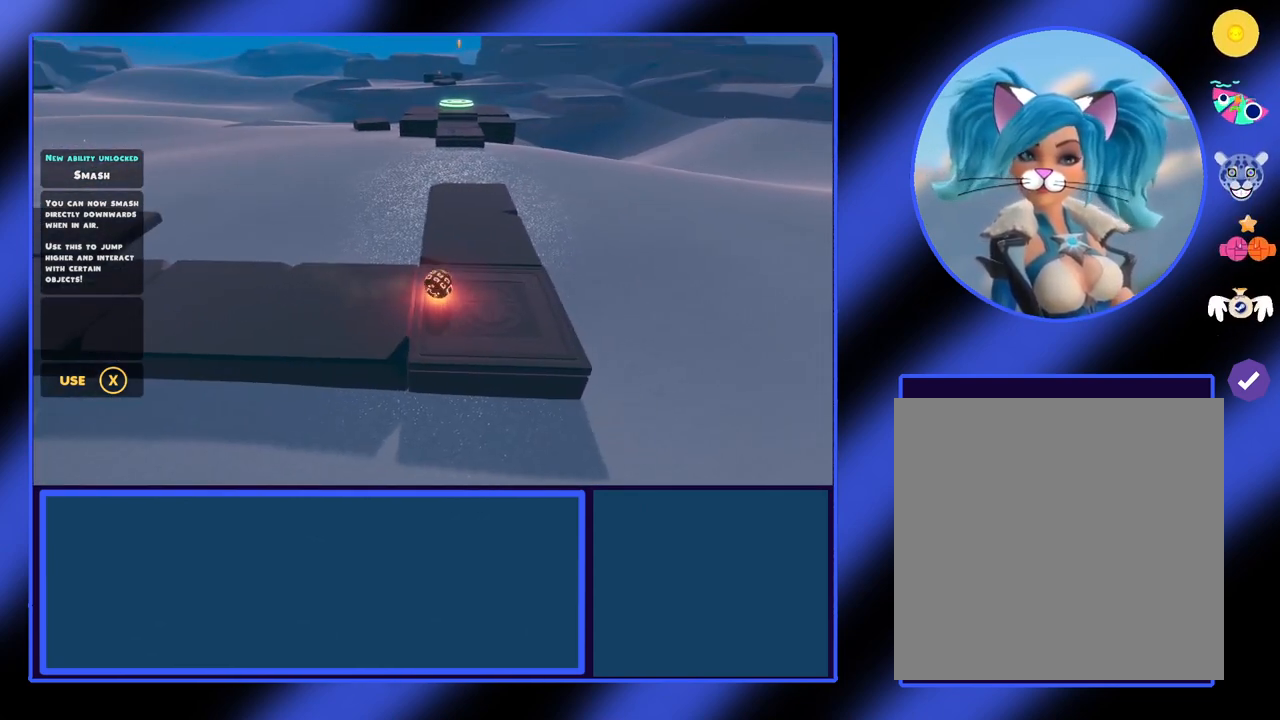
{"buttons": [], "left_stick": "up", "events": [[67, "left_stick", "up-right"], [367, "left_stick", "up"]]}